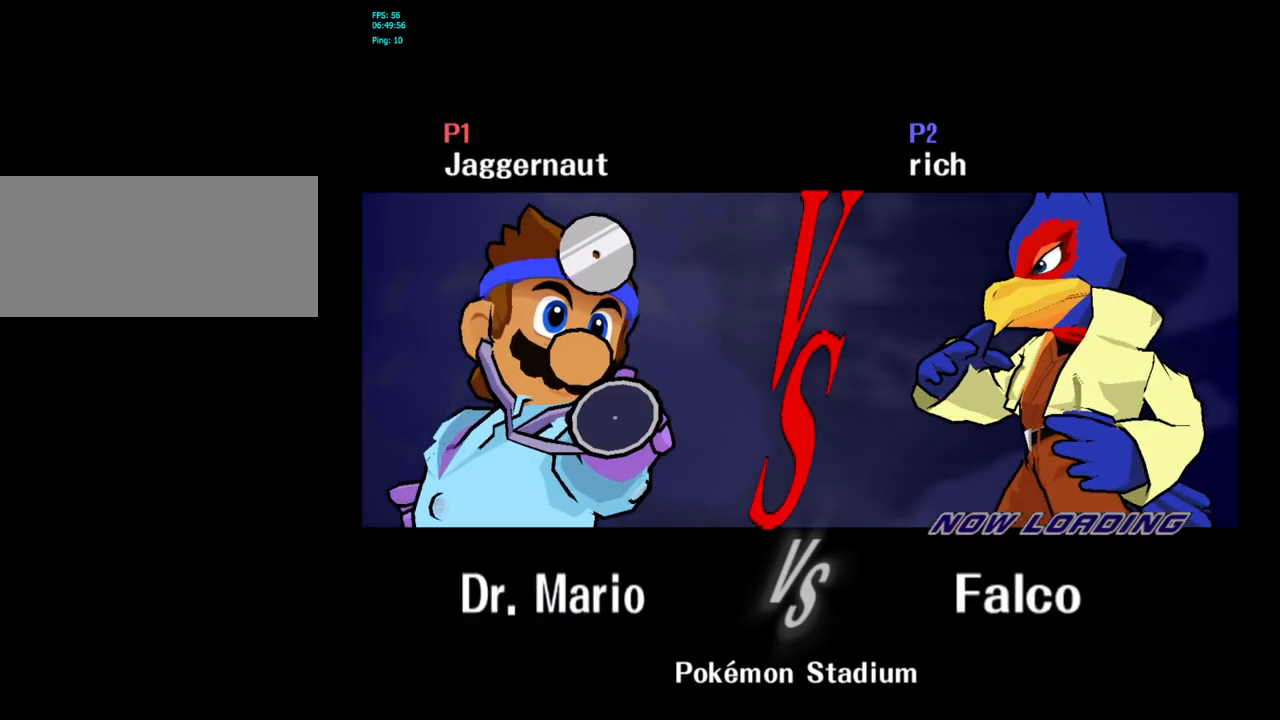
Gameplay with a controller (Nintendo layout); each line is a JSON object with the inputs held at the frame after it. "events" lists button and stick changes between this image and that frame as [ms after this image, input, new state], when the widget could be followed in between. Not read: L3 R3.
{"buttons": [], "left_stick": "center", "right_stick": "center", "events": []}
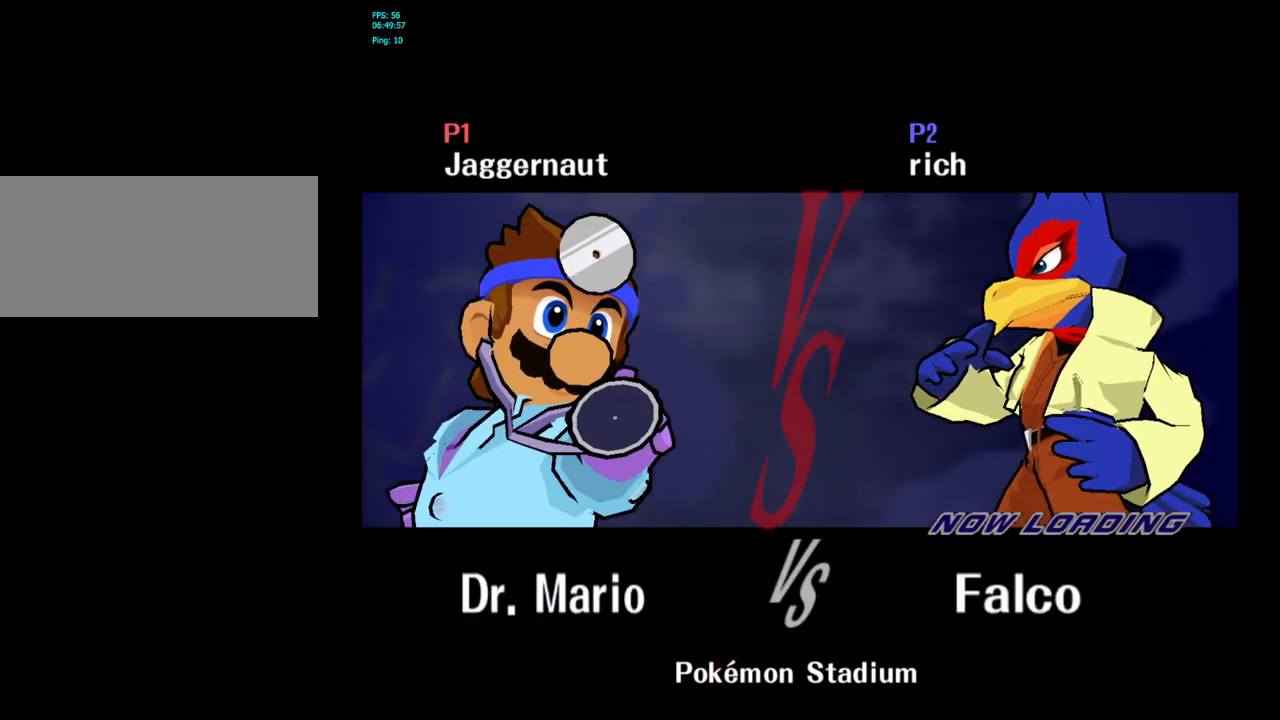
{"buttons": [], "left_stick": "center", "right_stick": "center", "events": []}
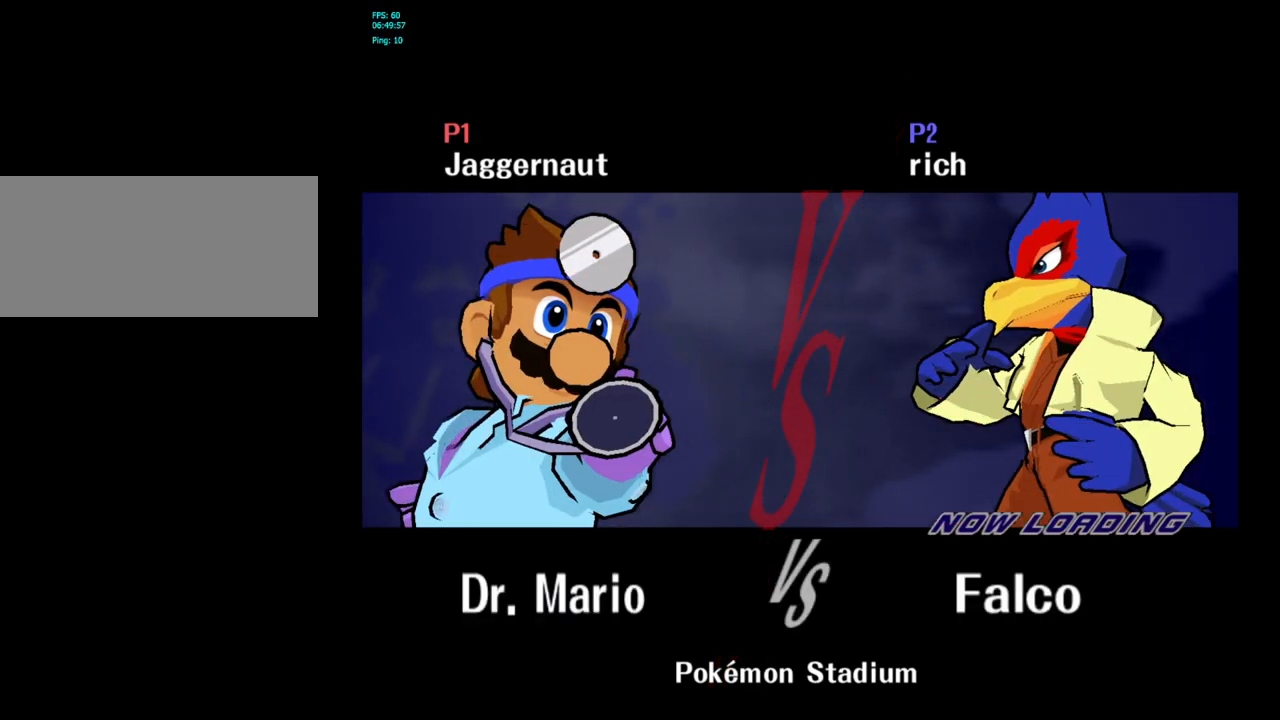
{"buttons": ["L1"], "left_stick": "center", "right_stick": "center", "events": [[483, "L1", "down"]]}
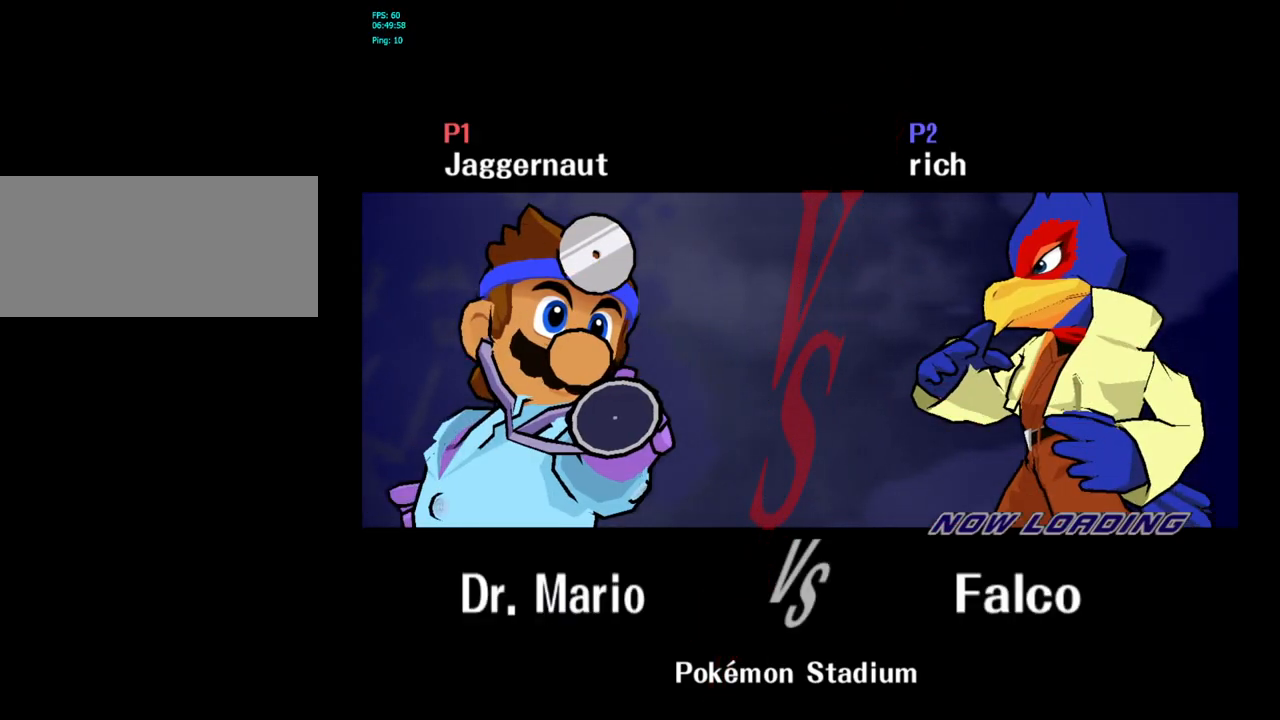
{"buttons": ["L1", "R1"], "left_stick": "center", "right_stick": "center", "events": [[183, "L1", "up"], [250, "L1", "down"], [250, "R1", "down"]]}
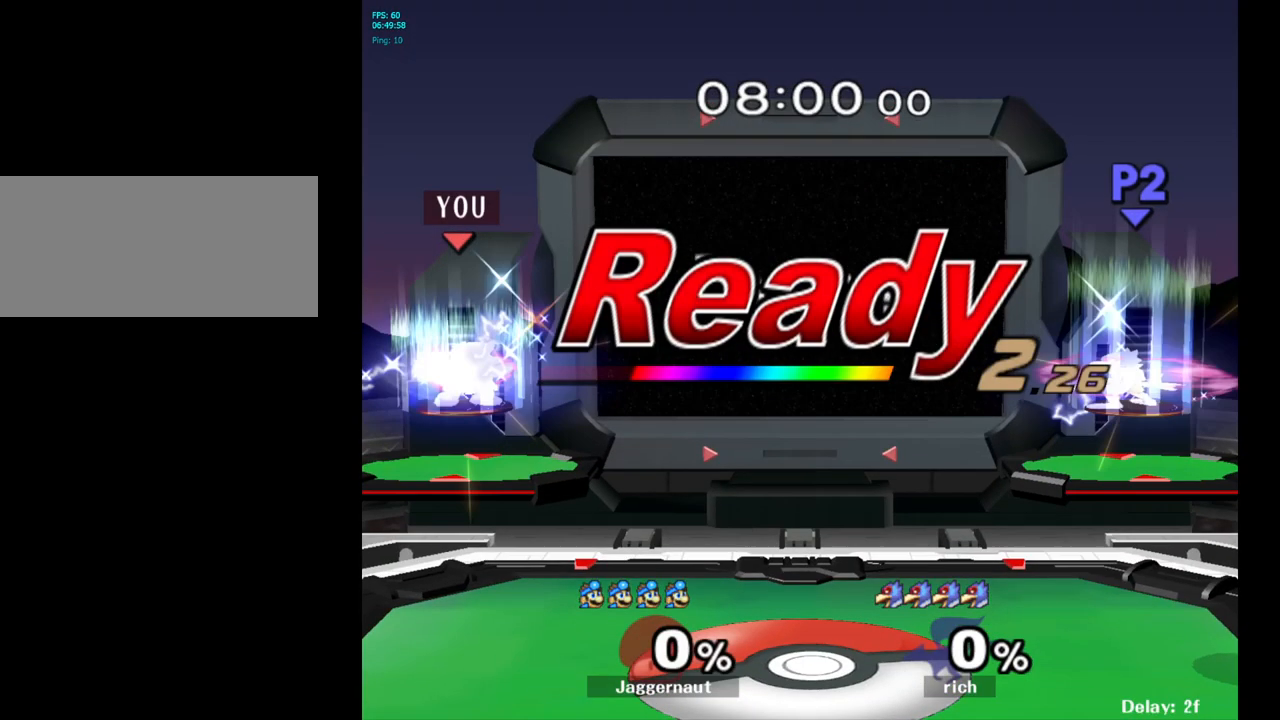
{"buttons": [], "left_stick": "left", "right_stick": "center", "events": [[133, "L1", "up"], [133, "R1", "up"], [283, "left_stick", "left"]]}
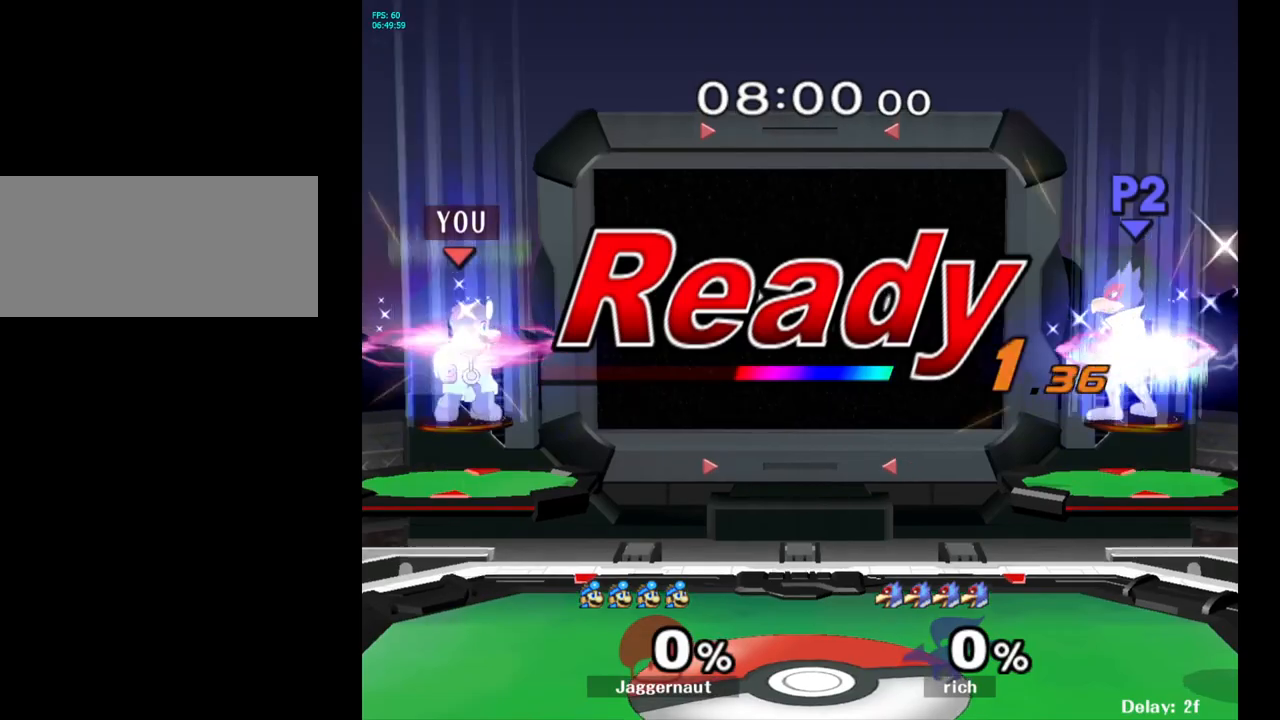
{"buttons": [], "left_stick": "center", "right_stick": "center", "events": [[100, "left_stick", "center"]]}
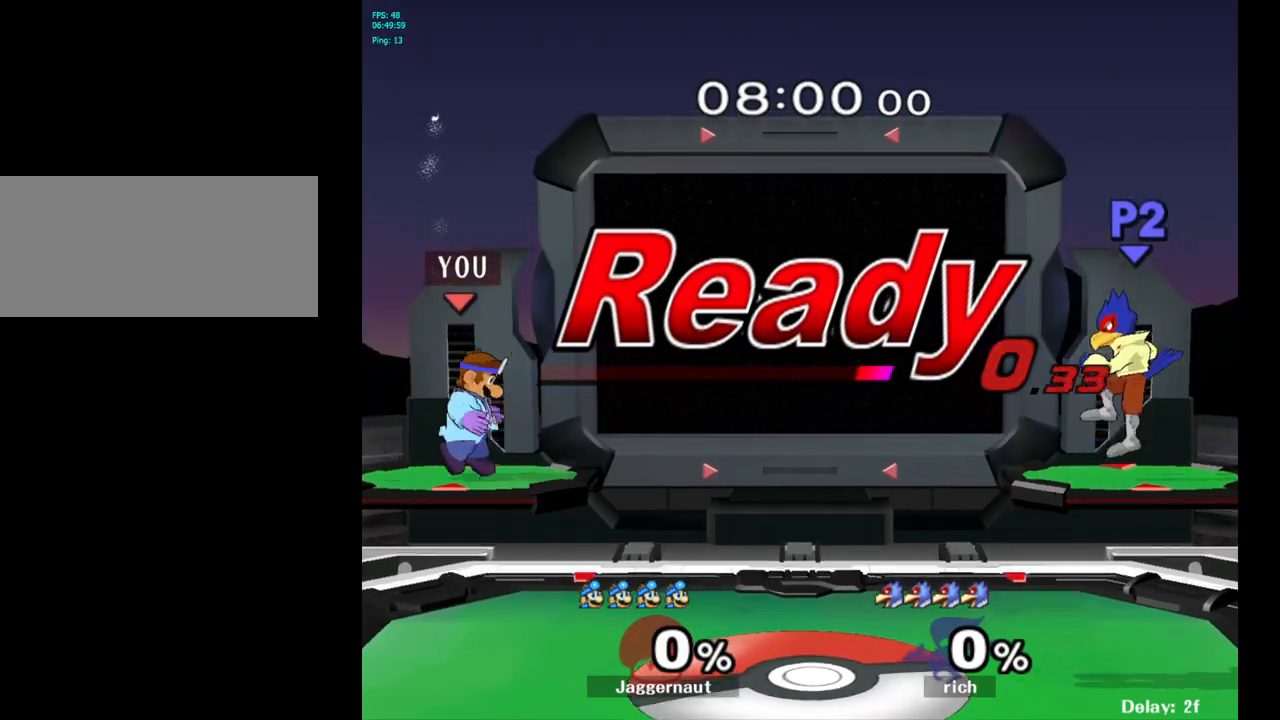
{"buttons": [], "left_stick": "center", "right_stick": "center", "events": [[233, "left_stick", "right"], [267, "Y", "down"], [300, "Y", "up"], [350, "left_stick", "center"], [400, "B", "down"], [500, "B", "up"]]}
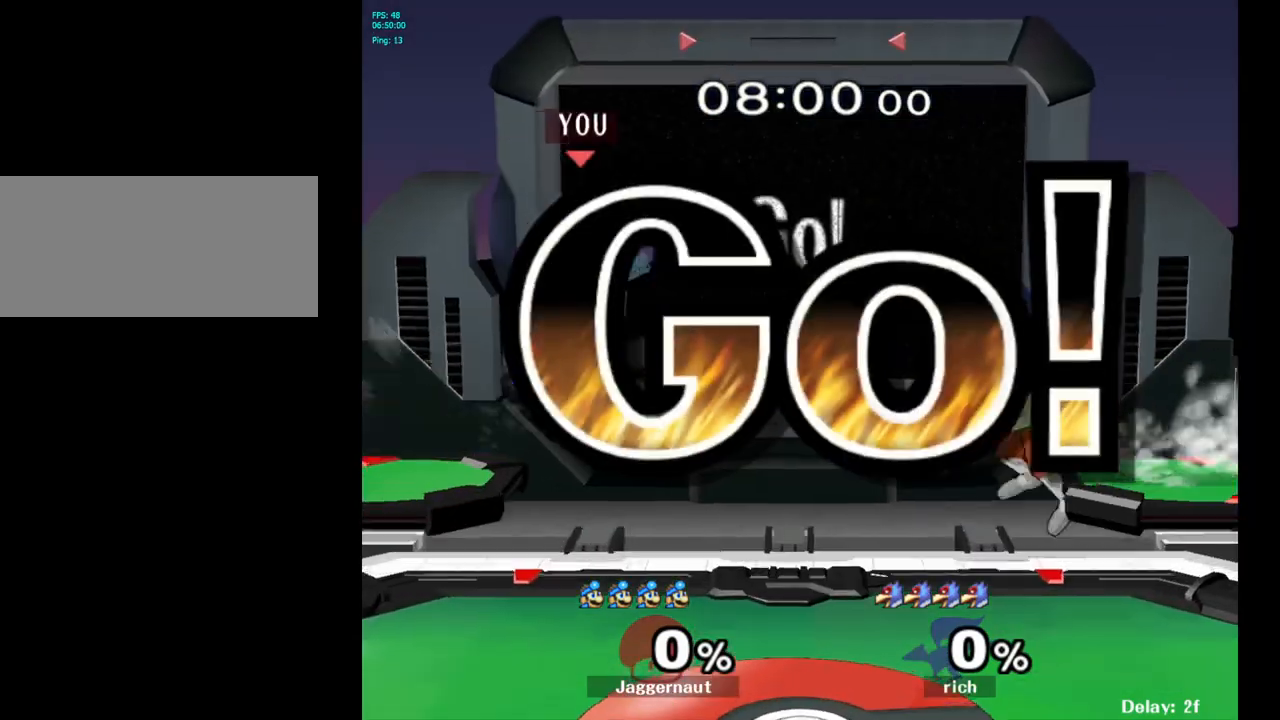
{"buttons": [], "left_stick": "right", "right_stick": "center", "events": [[33, "left_stick", "right"]]}
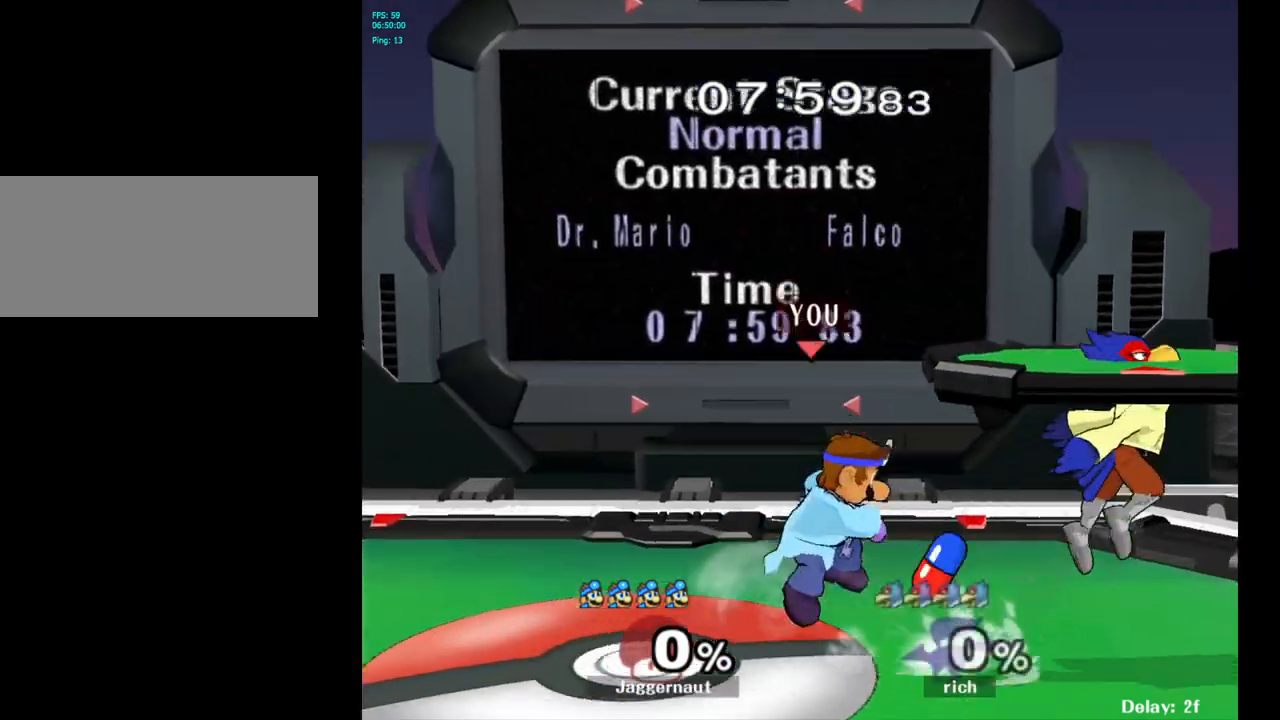
{"buttons": [], "left_stick": "center", "right_stick": "center", "events": [[183, "left_stick", "center"], [367, "left_stick", "right"], [450, "Y", "down"], [467, "Y", "up"], [483, "left_stick", "center"]]}
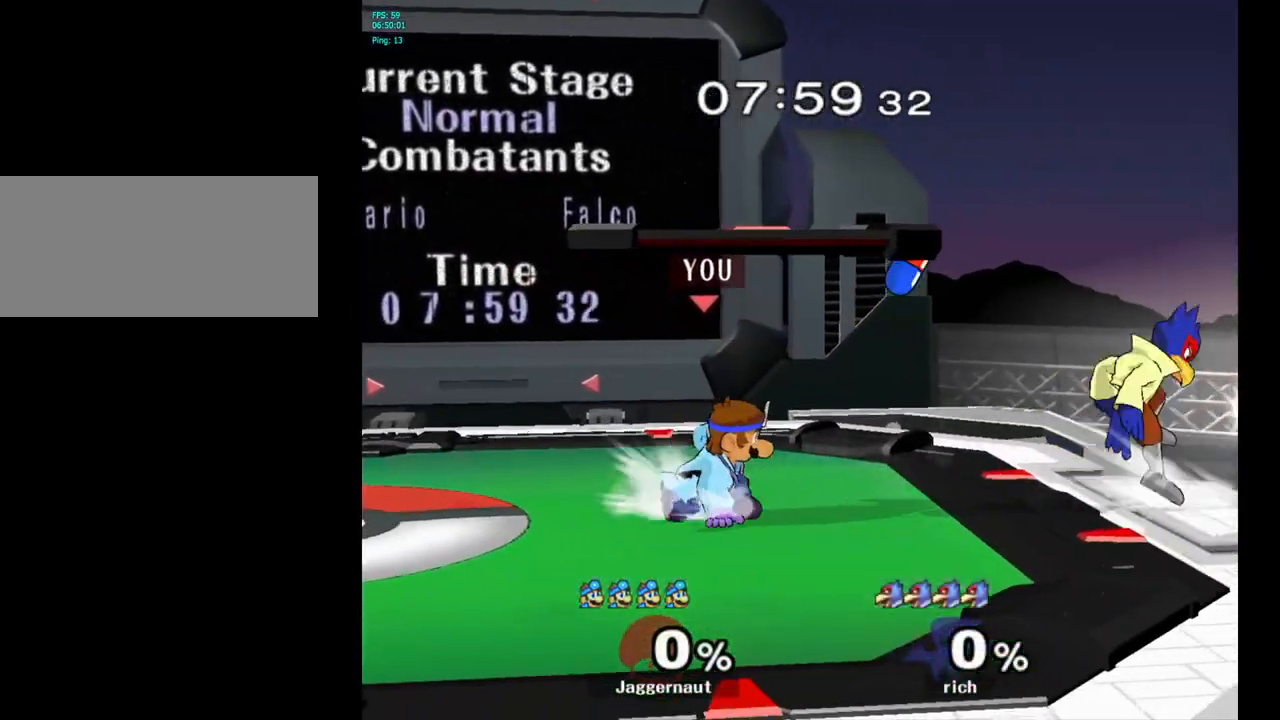
{"buttons": [], "left_stick": "up-right", "right_stick": "center", "events": [[50, "A", "down"], [167, "left_stick", "right"], [183, "A", "up"], [417, "left_stick", "up-right"]]}
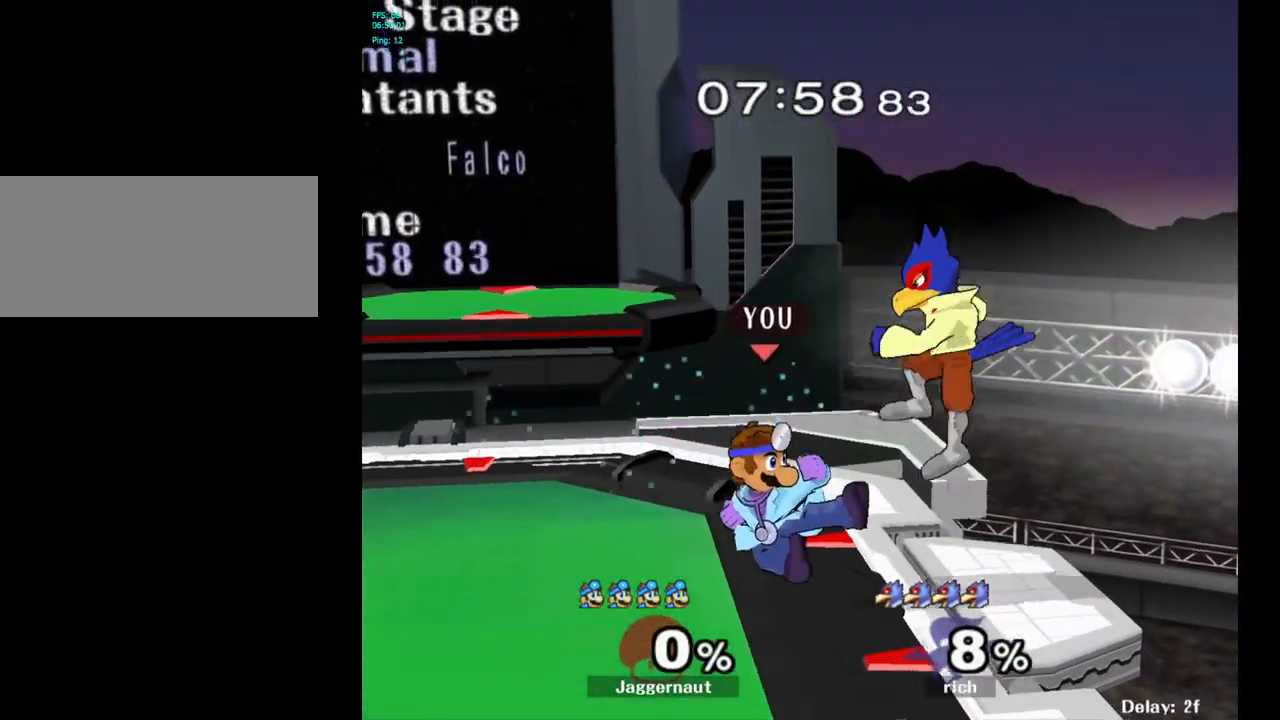
{"buttons": ["A"], "left_stick": "center", "right_stick": "center", "events": [[17, "left_stick", "center"], [67, "R1", "down"], [150, "left_stick", "up"], [167, "R1", "up"], [267, "A", "down"], [383, "A", "up"], [383, "left_stick", "center"], [500, "A", "down"]]}
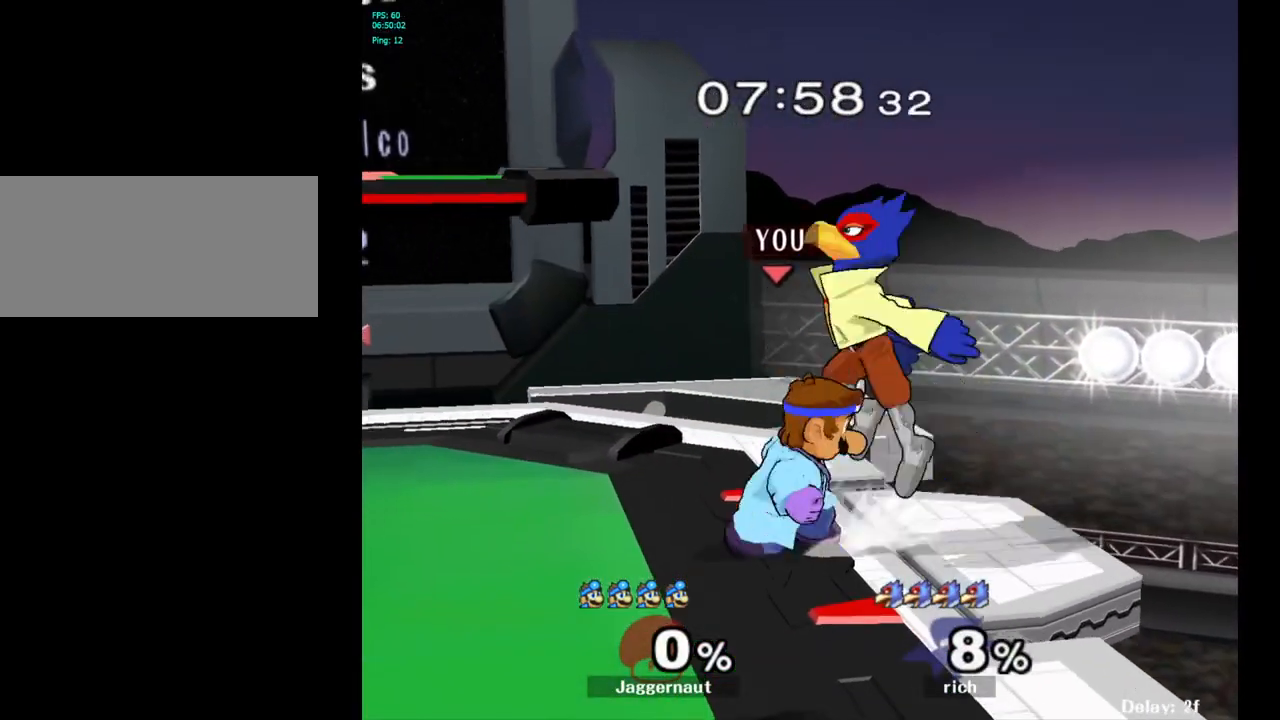
{"buttons": ["Z"], "left_stick": "center", "right_stick": "center", "events": [[100, "A", "up"], [450, "Z", "down"]]}
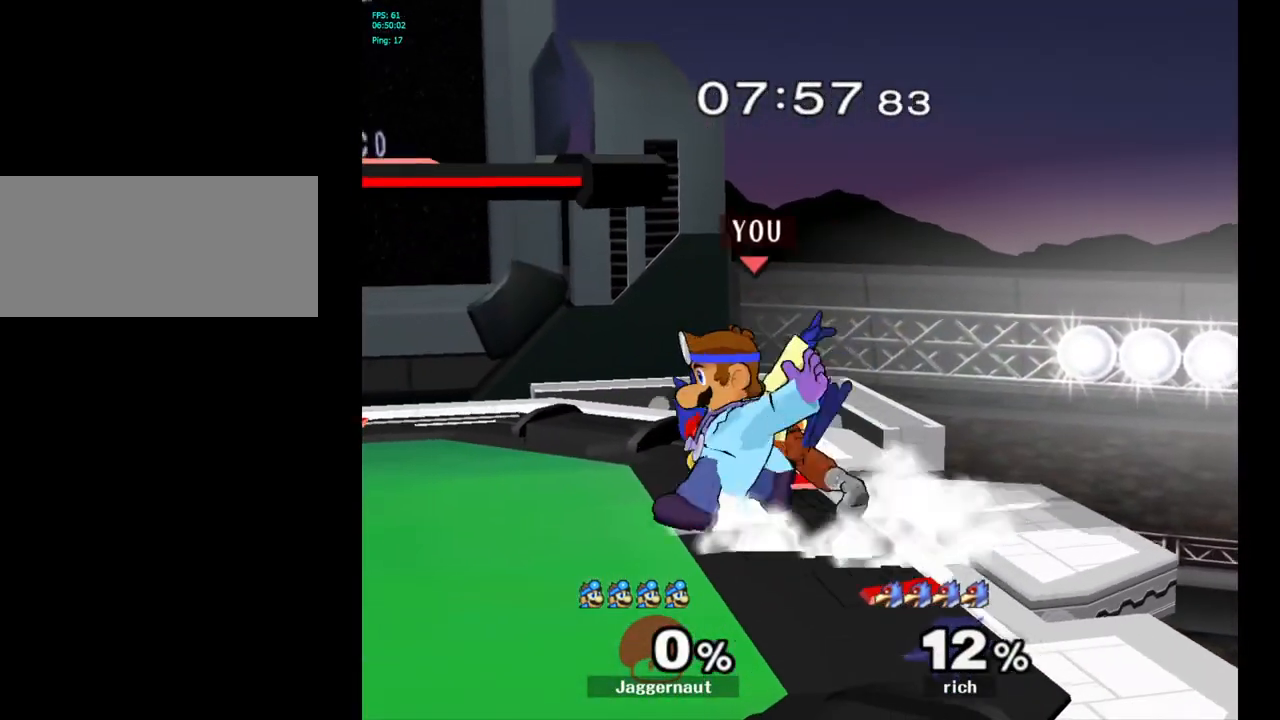
{"buttons": [], "left_stick": "center", "right_stick": "center", "events": [[67, "Z", "up"], [217, "left_stick", "right"], [350, "left_stick", "center"]]}
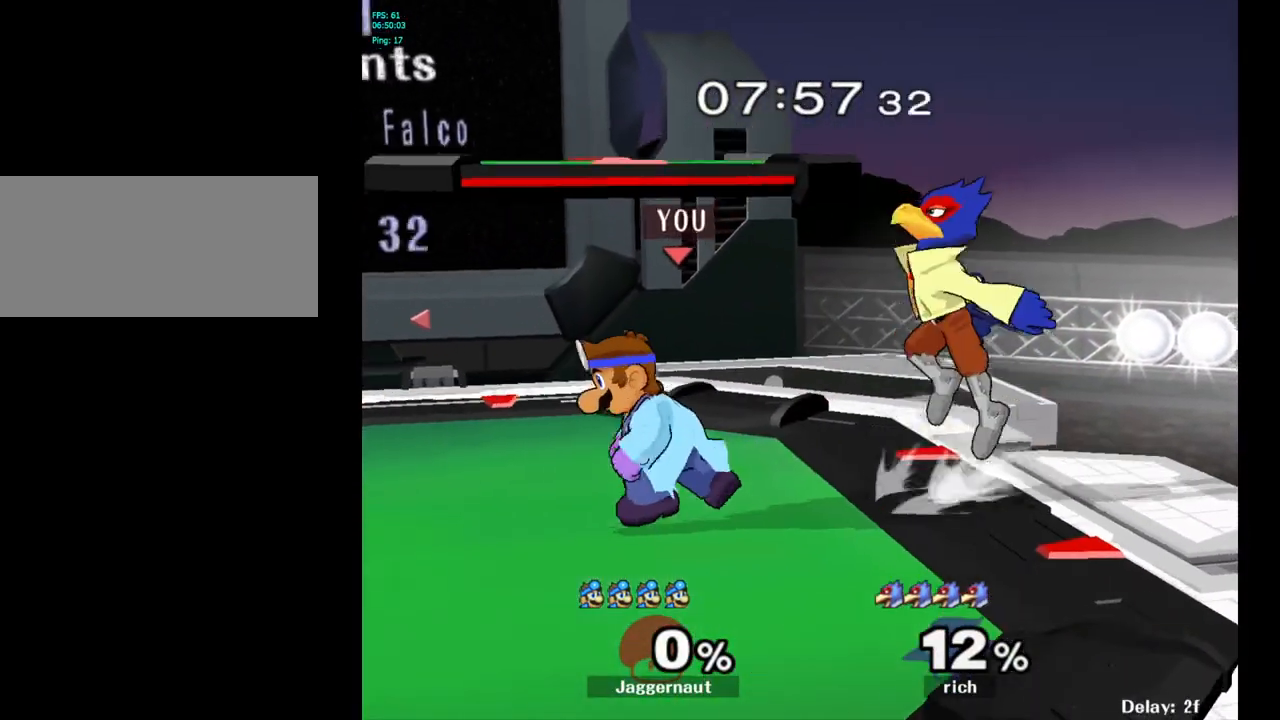
{"buttons": [], "left_stick": "right", "right_stick": "center", "events": [[200, "left_stick", "left"], [433, "Y", "down"], [450, "left_stick", "right"], [467, "Y", "up"]]}
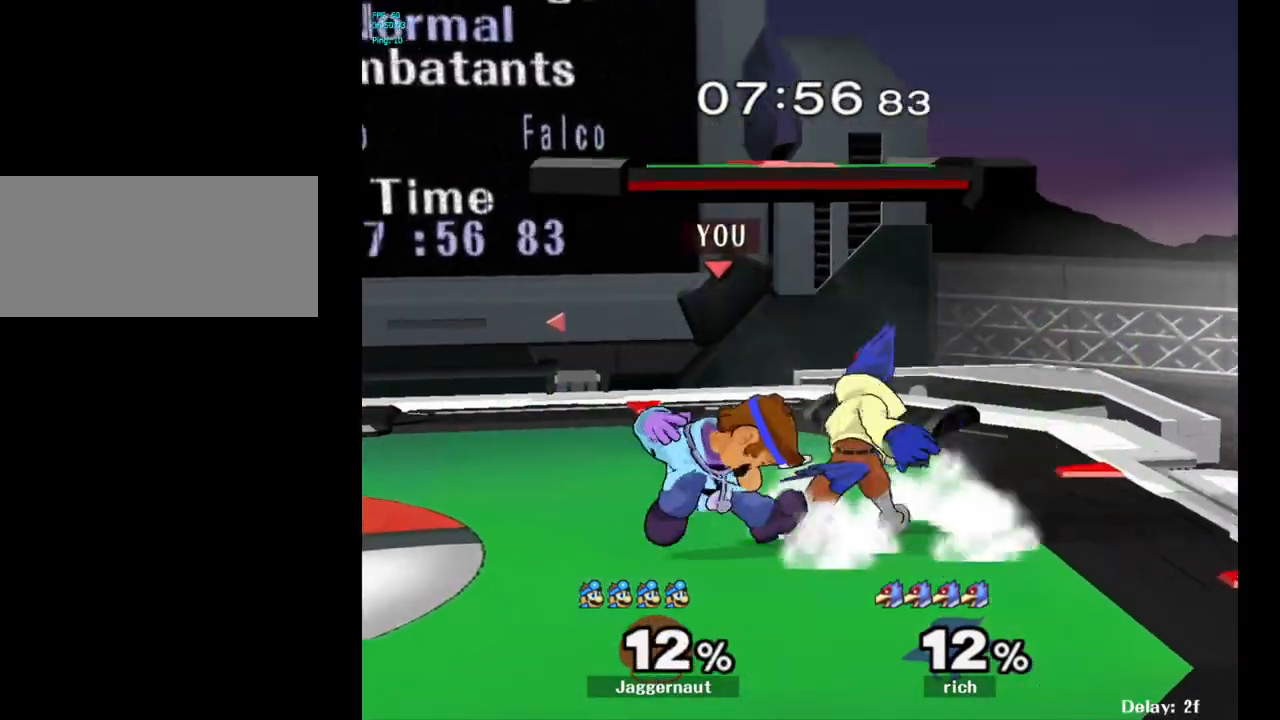
{"buttons": [], "left_stick": "center", "right_stick": "center", "events": [[100, "left_stick", "center"], [200, "A", "down"], [317, "A", "up"]]}
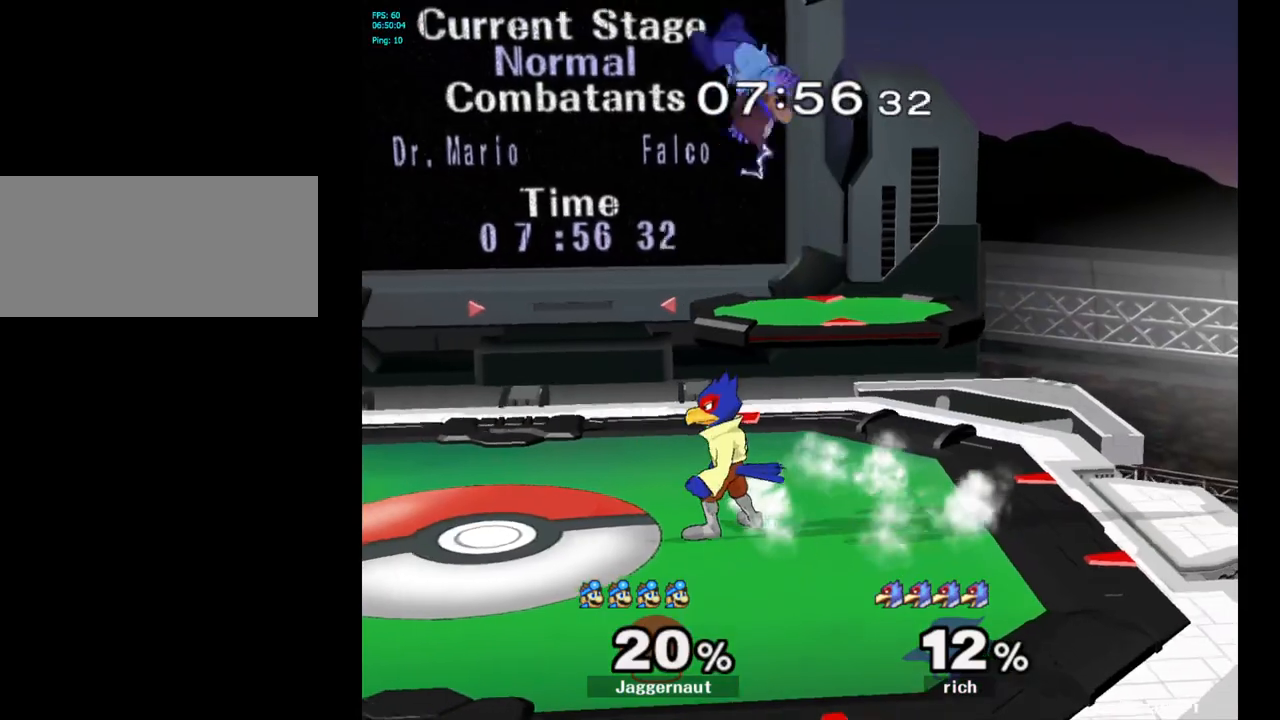
{"buttons": [], "left_stick": "up-right", "right_stick": "center", "events": [[50, "left_stick", "left"], [400, "left_stick", "center"], [500, "left_stick", "up-right"]]}
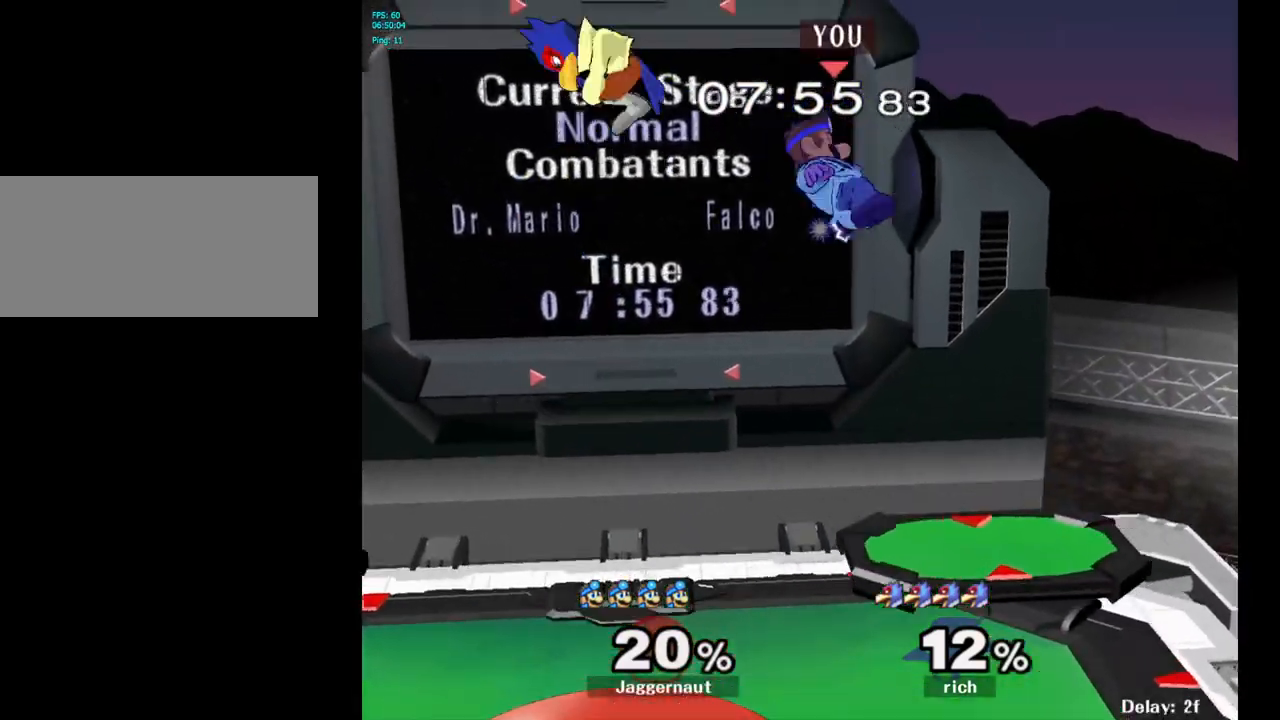
{"buttons": [], "left_stick": "up-left", "right_stick": "center", "events": [[150, "Y", "down"], [250, "Y", "up"], [283, "left_stick", "up-left"]]}
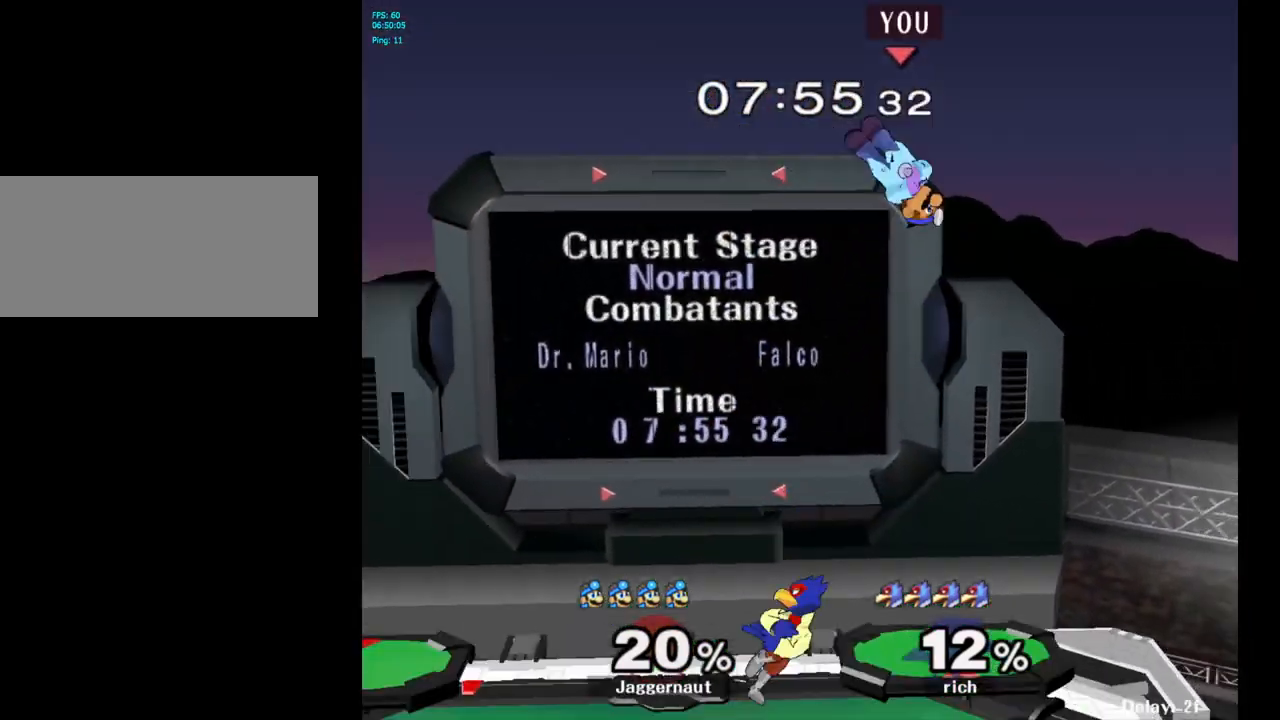
{"buttons": [], "left_stick": "right", "right_stick": "center", "events": [[50, "left_stick", "left"], [217, "left_stick", "down-left"], [283, "right_stick", "down"], [383, "right_stick", "center"], [433, "left_stick", "down-right"], [500, "left_stick", "right"]]}
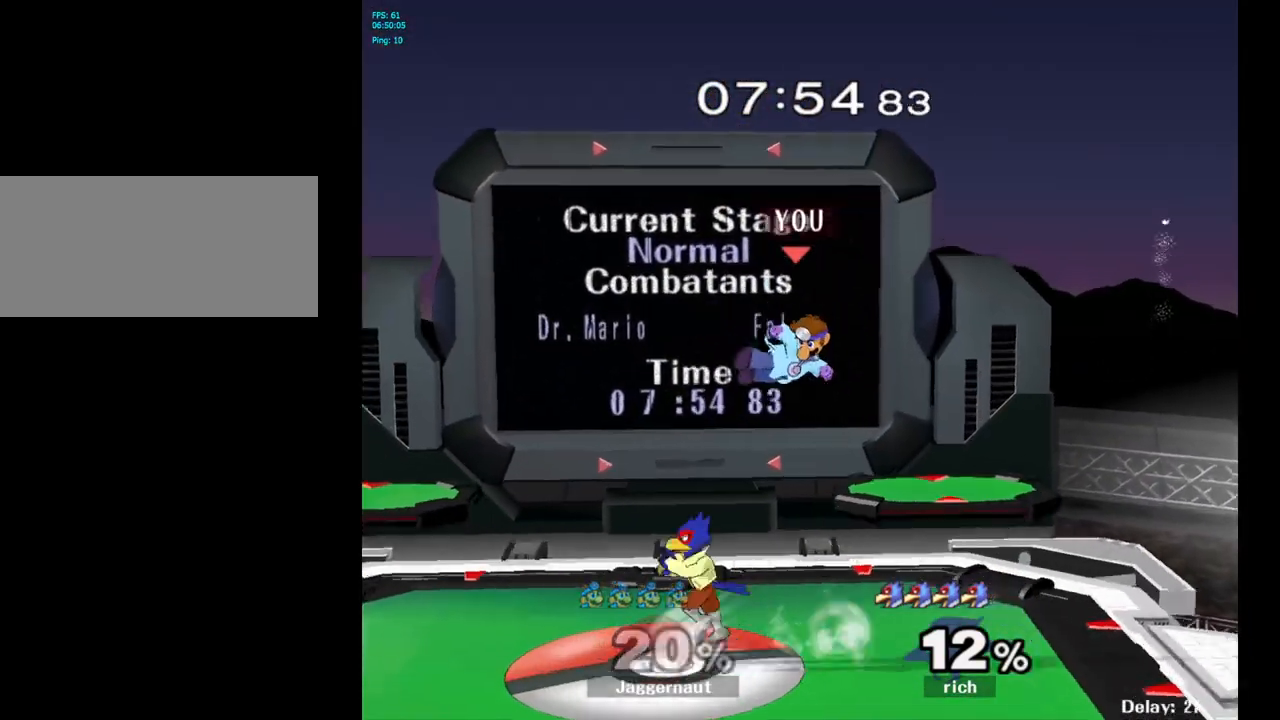
{"buttons": [], "left_stick": "center", "right_stick": "center", "events": [[300, "R1", "down"], [383, "R1", "up"], [400, "left_stick", "center"]]}
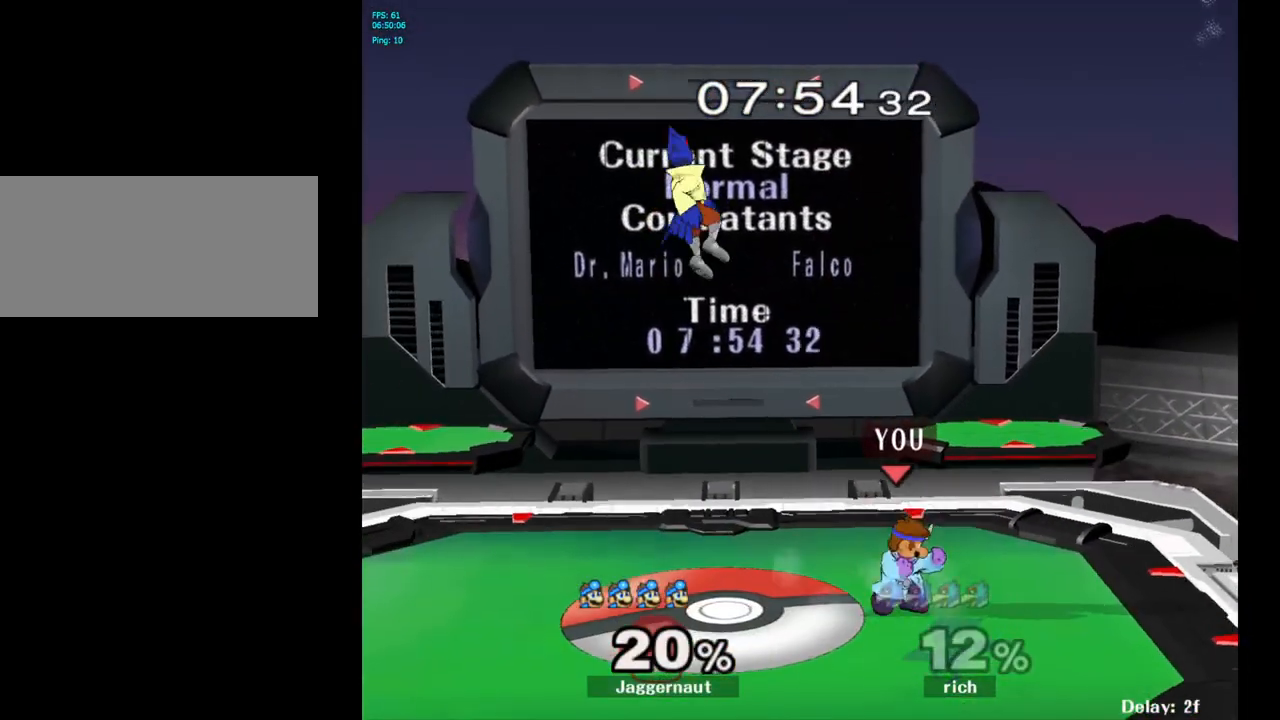
{"buttons": [], "left_stick": "center", "right_stick": "center", "events": [[133, "left_stick", "left"], [233, "A", "down"], [300, "A", "up"], [467, "left_stick", "center"]]}
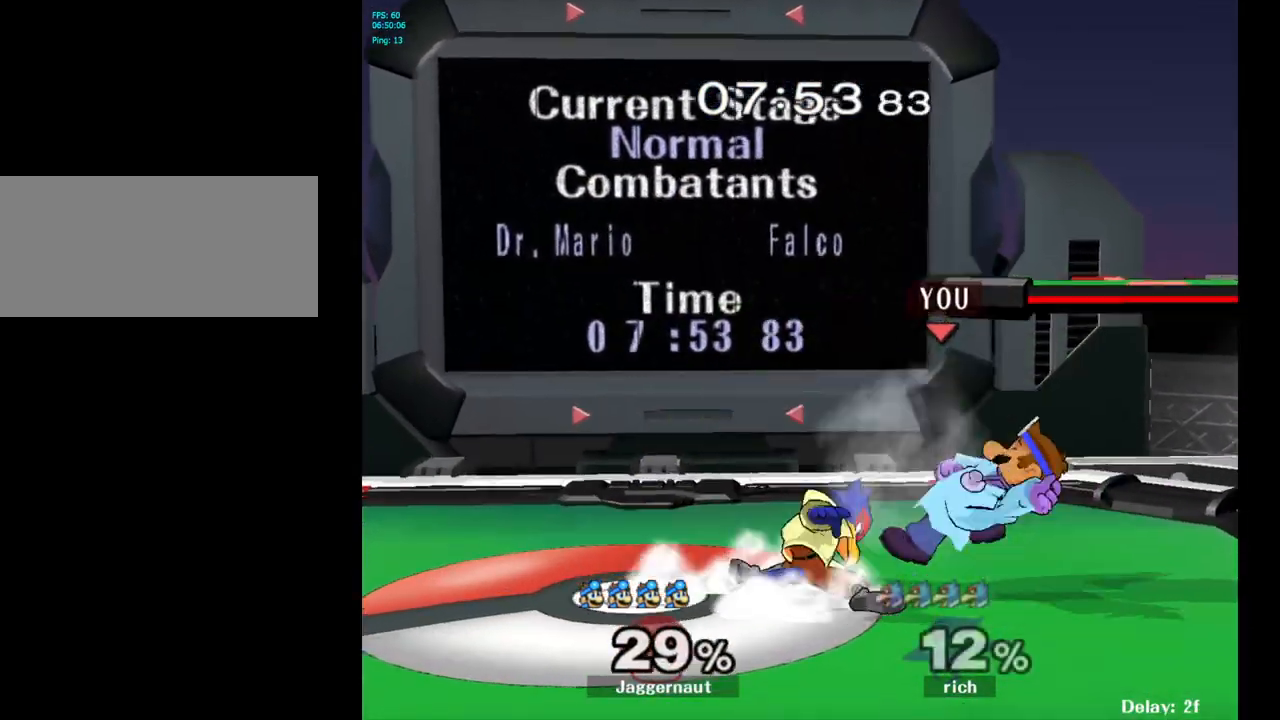
{"buttons": [], "left_stick": "center", "right_stick": "center", "events": [[267, "A", "down"], [350, "A", "up"]]}
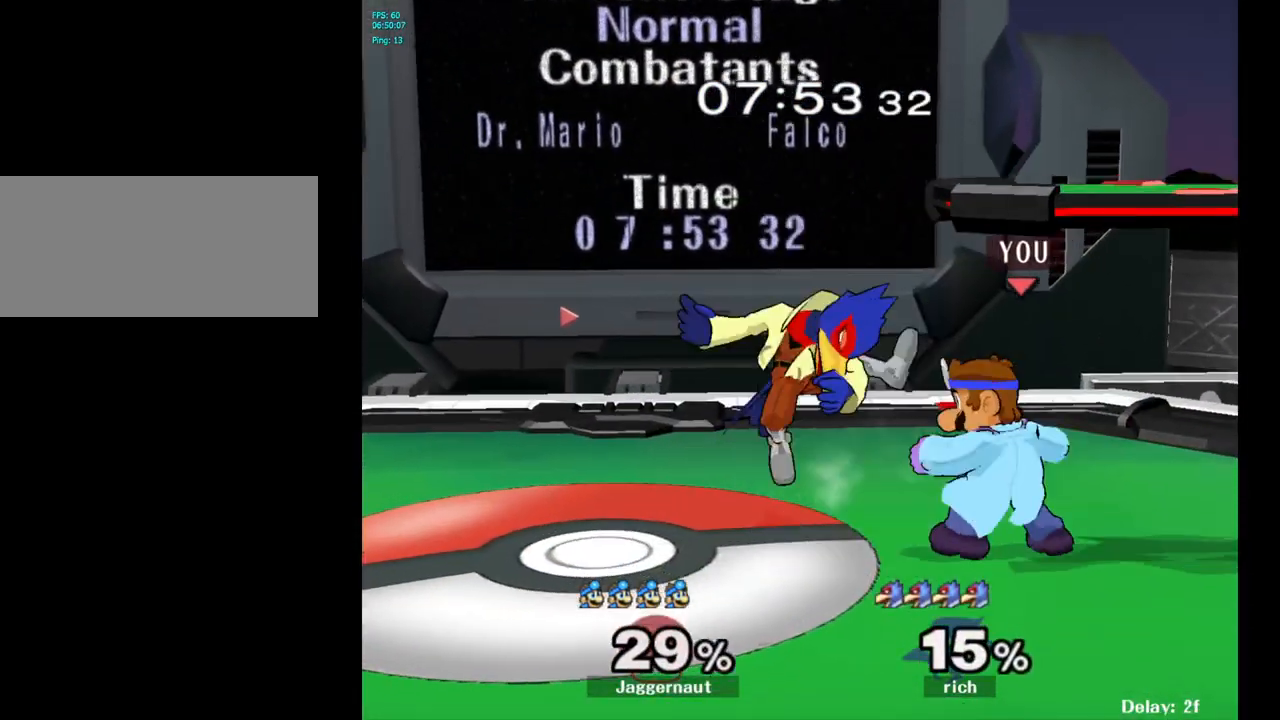
{"buttons": [], "left_stick": "center", "right_stick": "center", "events": [[117, "left_stick", "left"], [183, "A", "down"], [200, "left_stick", "center"], [250, "A", "up"]]}
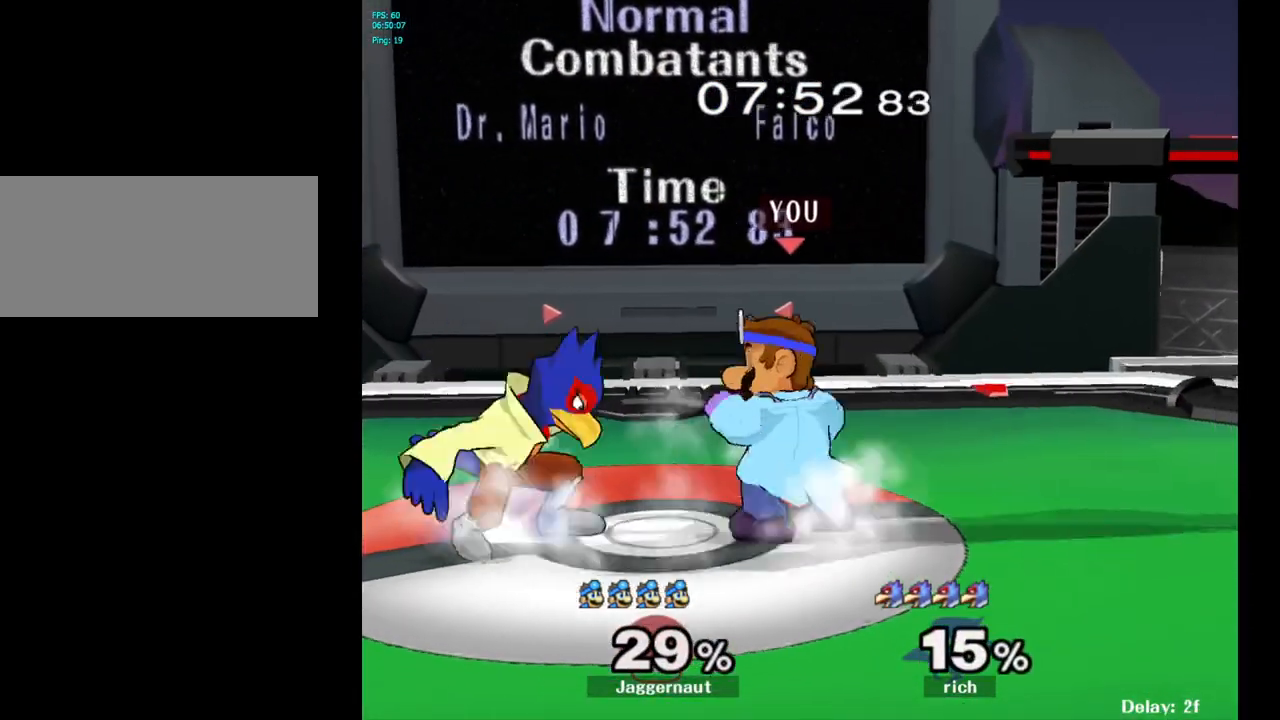
{"buttons": [], "left_stick": "left", "right_stick": "center", "events": [[67, "A", "down"], [167, "A", "up"], [433, "left_stick", "left"]]}
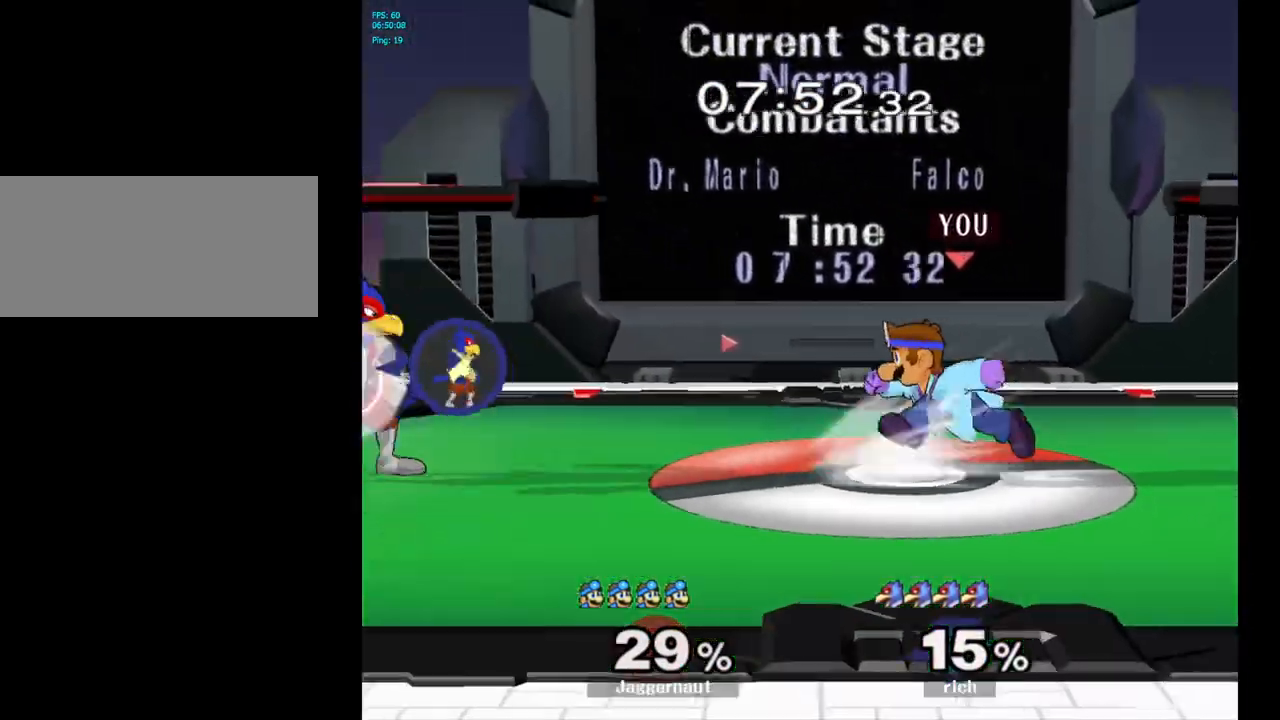
{"buttons": [], "left_stick": "down-left", "right_stick": "center", "events": [[17, "Y", "down"], [67, "Y", "up"], [67, "left_stick", "center"], [150, "A", "down"], [250, "A", "up"], [300, "left_stick", "left"], [483, "left_stick", "down-left"]]}
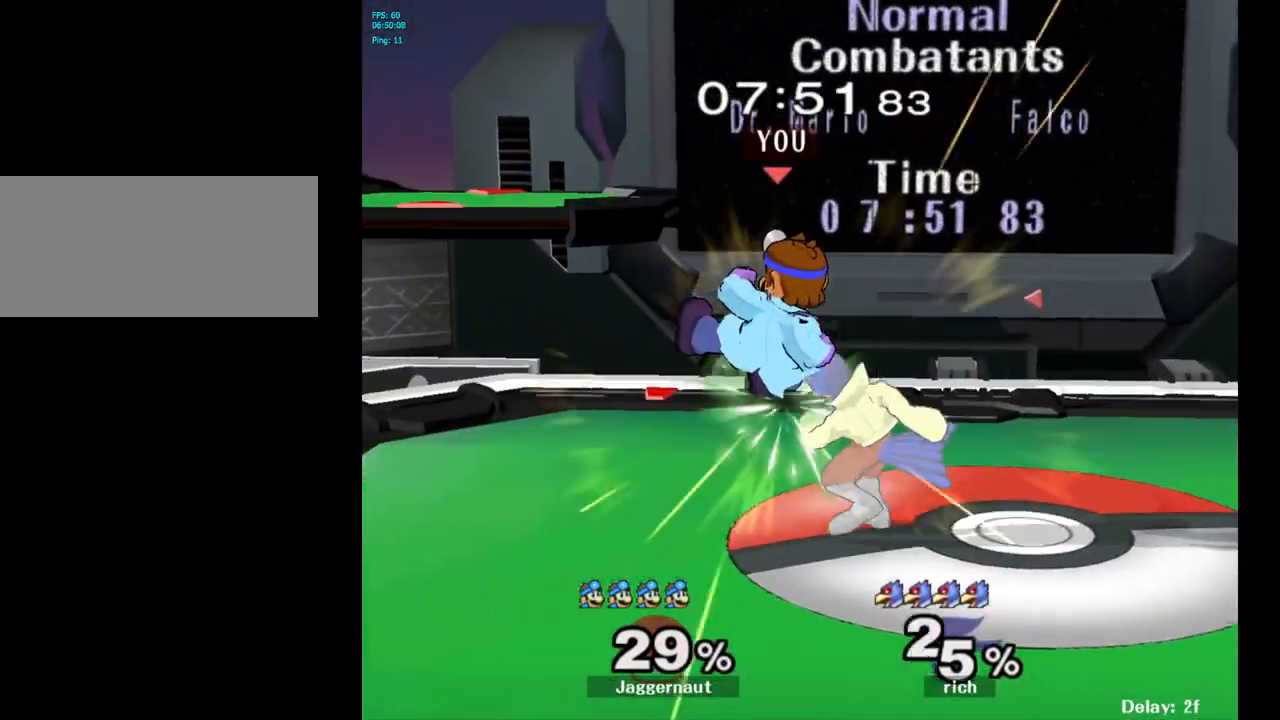
{"buttons": [], "left_stick": "center", "right_stick": "center", "events": [[67, "R1", "down"], [217, "left_stick", "center"], [250, "R1", "up"]]}
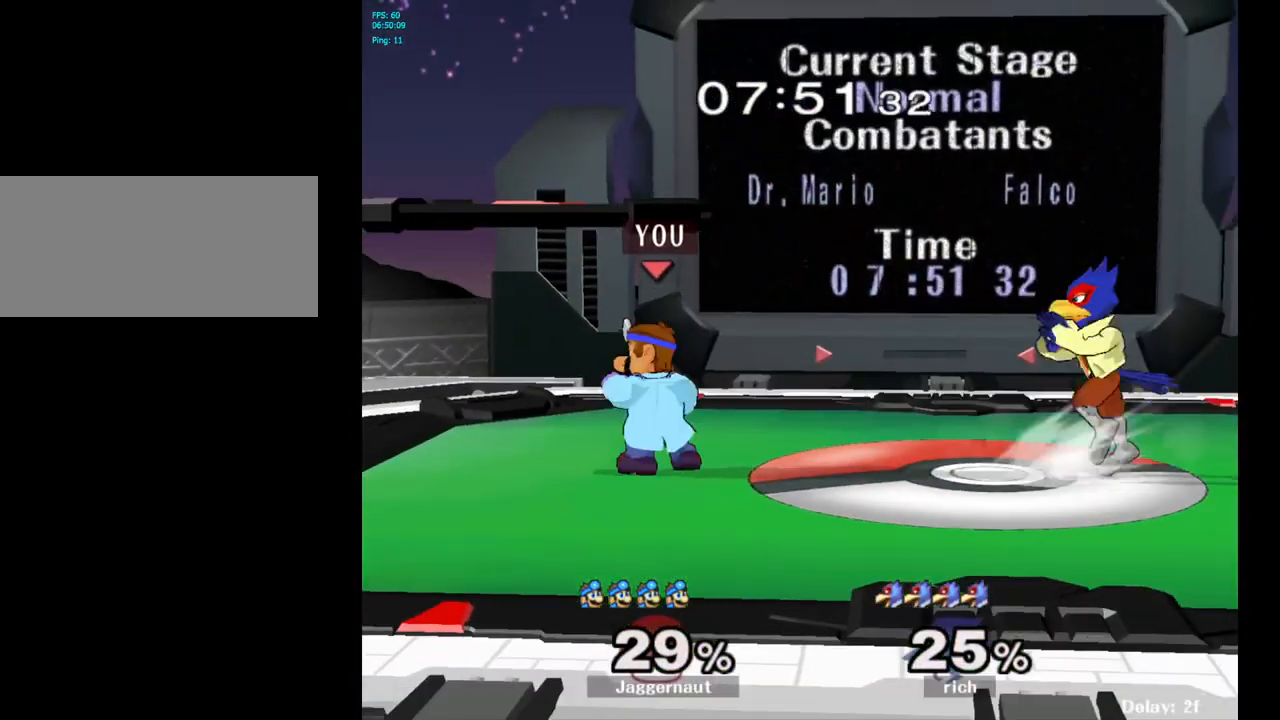
{"buttons": [], "left_stick": "right", "right_stick": "center", "events": [[233, "Y", "down"], [317, "left_stick", "right"], [467, "Y", "up"]]}
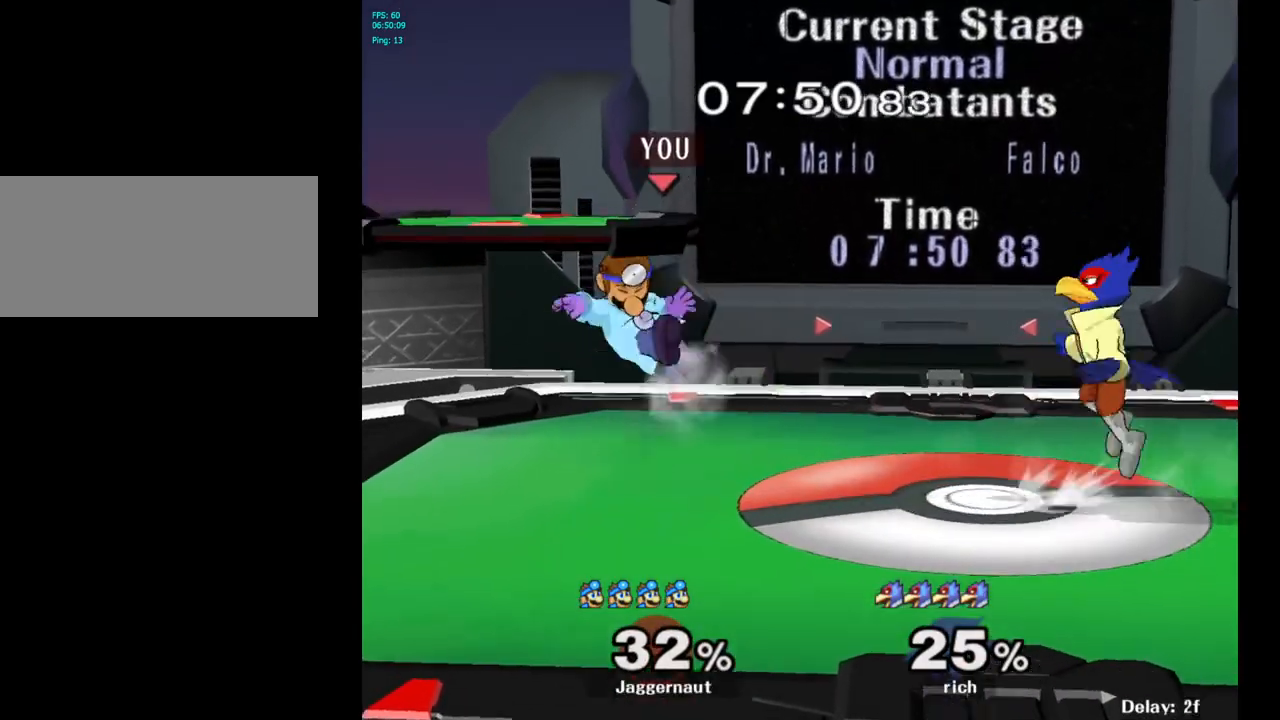
{"buttons": [], "left_stick": "down-left", "right_stick": "center", "events": [[250, "left_stick", "center"], [450, "left_stick", "down-left"]]}
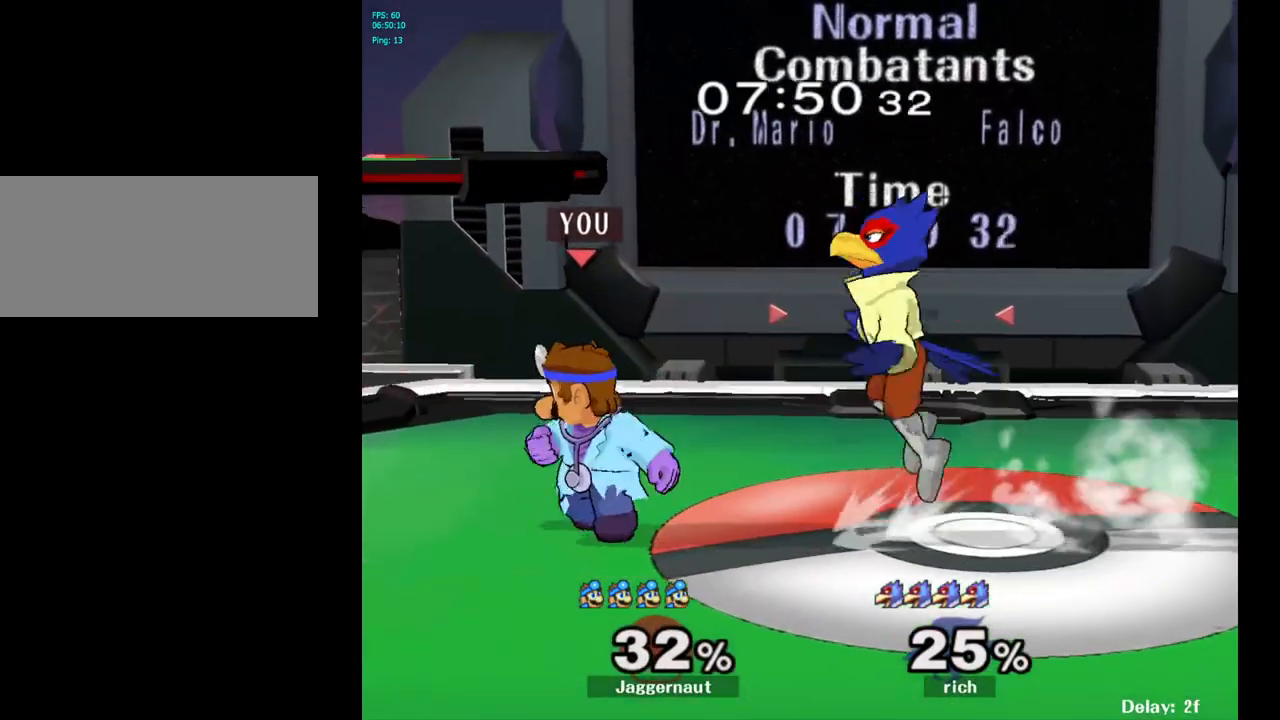
{"buttons": ["A"], "left_stick": "down", "right_stick": "center", "events": [[50, "left_stick", "down"], [433, "A", "down"]]}
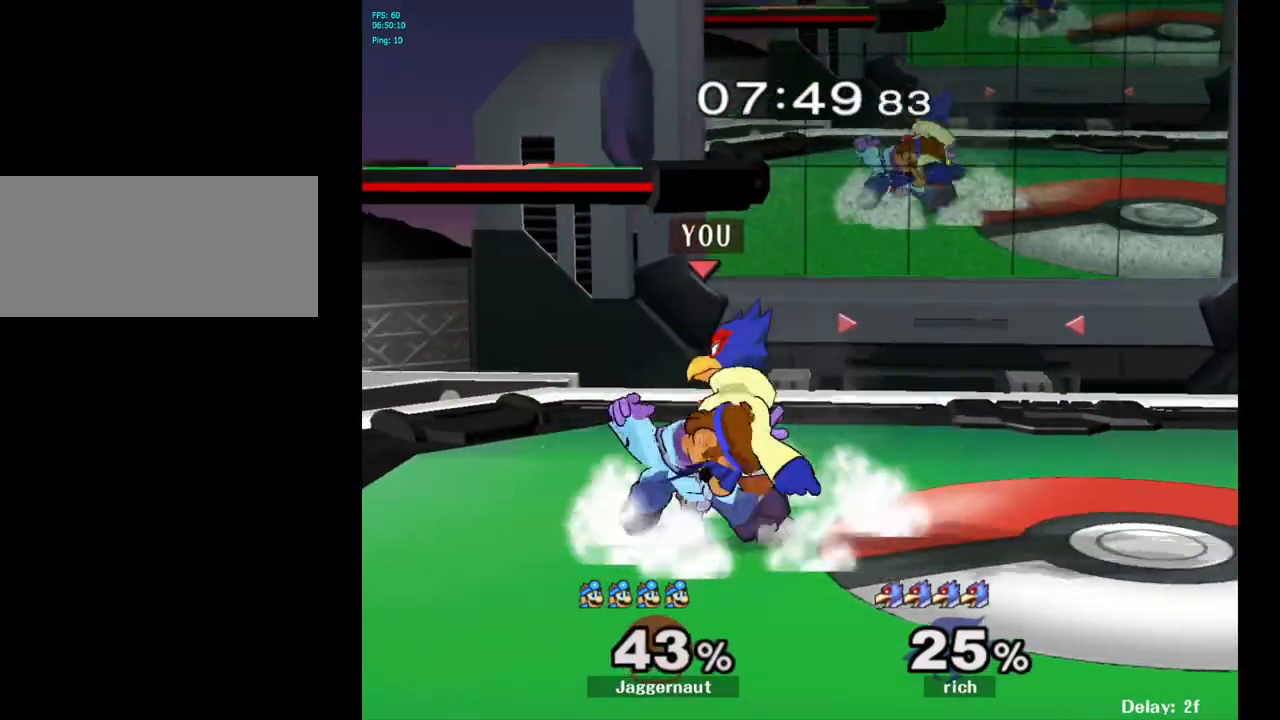
{"buttons": [], "left_stick": "center", "right_stick": "center", "events": [[67, "A", "up"], [133, "left_stick", "center"], [233, "A", "down"], [367, "A", "up"]]}
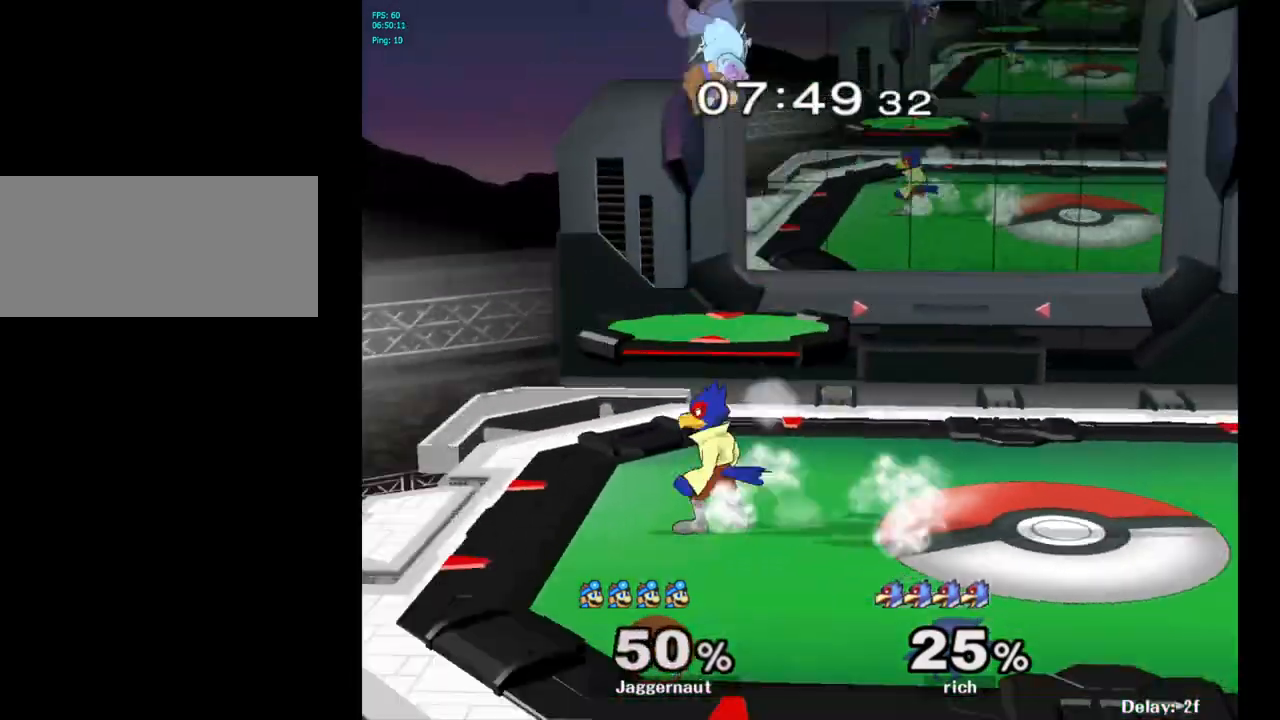
{"buttons": ["Y"], "left_stick": "up-right", "right_stick": "center", "events": [[100, "left_stick", "left"], [267, "Y", "down"], [300, "left_stick", "center"], [383, "Y", "up"], [467, "Y", "down"], [467, "left_stick", "up-right"]]}